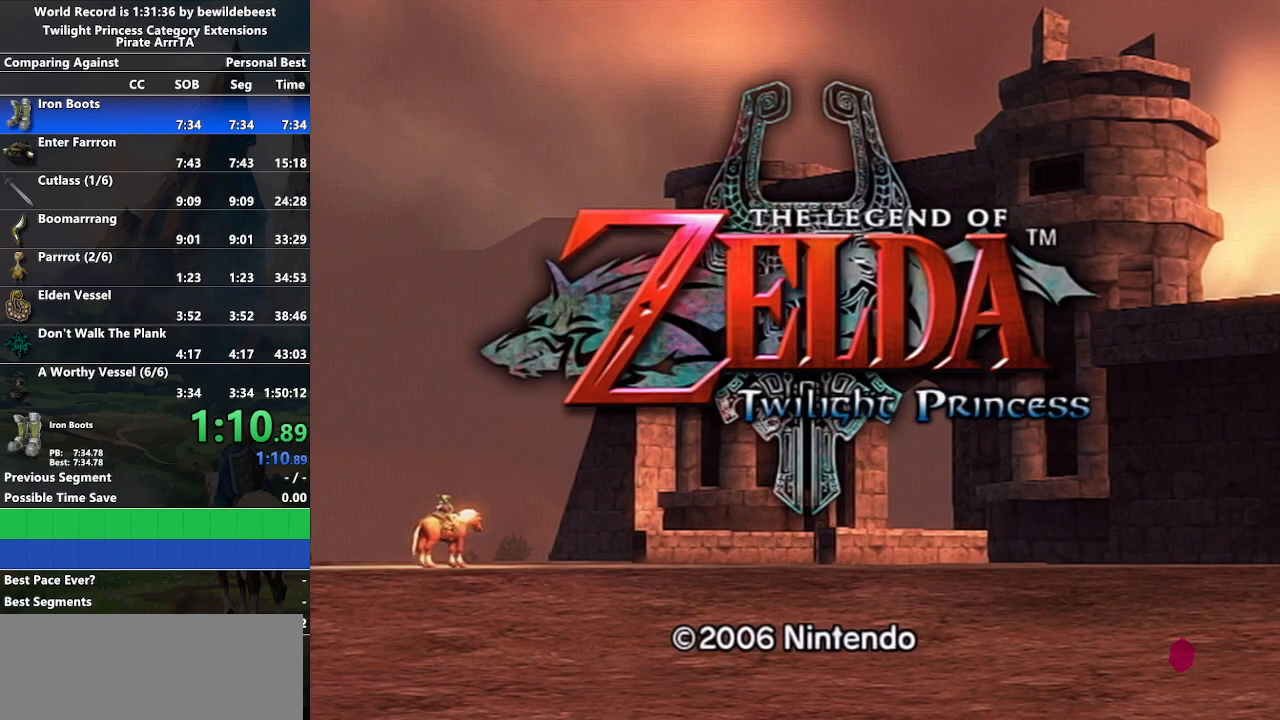
Gameplay with a controller (Nintendo layout); each line is a JSON object with the inputs held at the frame after it. "events" lists button and stick changes between this image and that frame as [ms after this image, input, new state], when the widget could be followed in between. Not read: L3 R3.
{"buttons": ["A"], "left_stick": "center", "right_stick": "center", "events": [[33, "A", "down"], [83, "A", "up"], [133, "A", "down"], [183, "A", "up"], [233, "A", "down"], [283, "A", "up"], [317, "A", "down"], [367, "A", "up"], [433, "A", "down"], [483, "A", "up"], [500, "A", "down"]]}
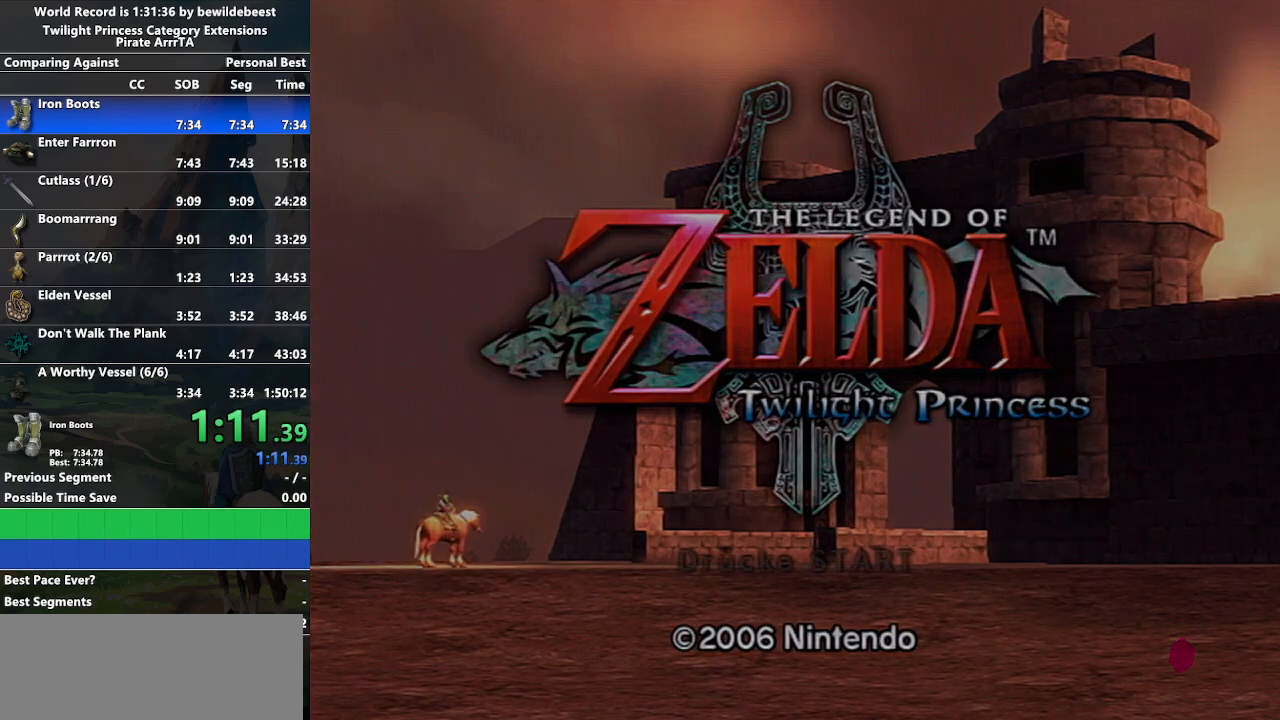
{"buttons": ["A"], "left_stick": "center", "right_stick": "center", "events": [[50, "A", "up"], [100, "A", "down"], [150, "A", "up"], [200, "A", "down"], [250, "A", "up"], [300, "A", "down"], [350, "A", "up"], [383, "A", "down"], [450, "A", "up"], [500, "A", "down"]]}
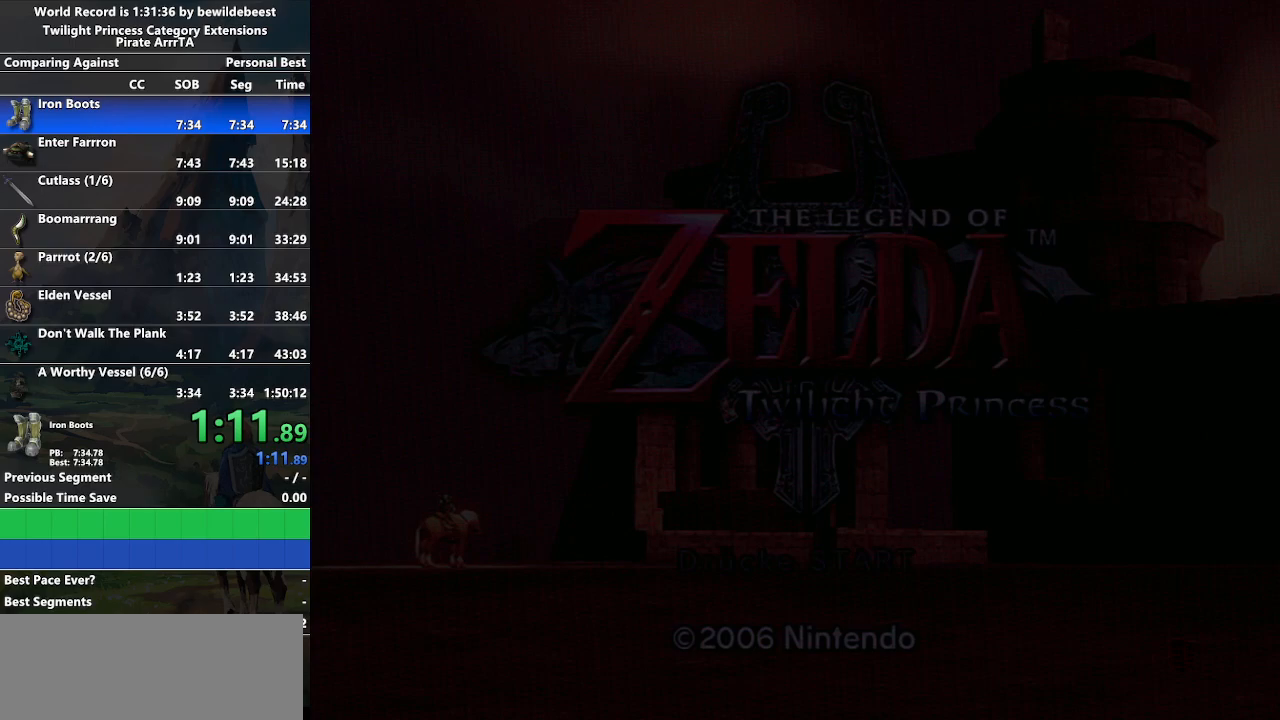
{"buttons": [], "left_stick": "center", "right_stick": "center", "events": [[33, "A", "up"], [83, "A", "down"], [117, "A", "up"], [200, "A", "down"], [233, "A", "up"], [283, "A", "down"], [317, "A", "up"], [383, "A", "down"], [433, "A", "up"], [467, "A", "down"], [500, "A", "up"]]}
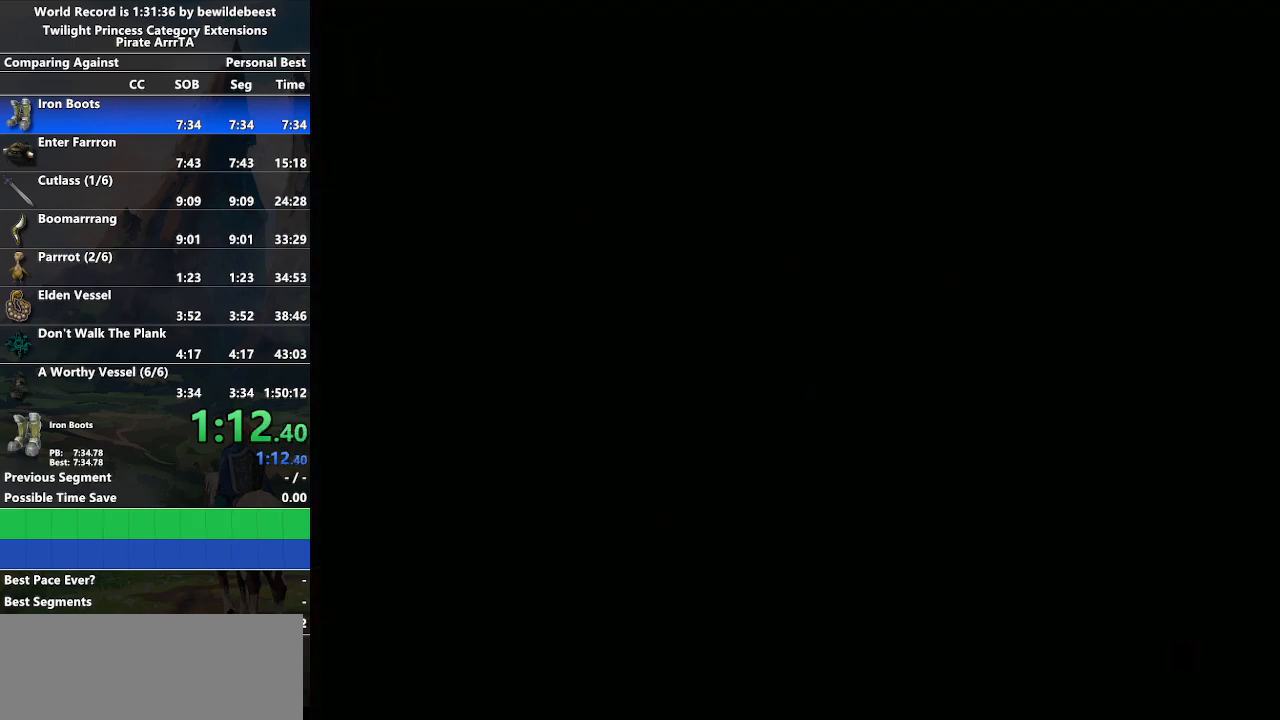
{"buttons": ["A"], "left_stick": "center", "right_stick": "center", "events": [[67, "A", "down"], [117, "A", "up"], [183, "A", "down"], [200, "A", "up"], [283, "A", "down"], [317, "A", "up"], [383, "A", "down"], [417, "A", "up"], [467, "A", "down"]]}
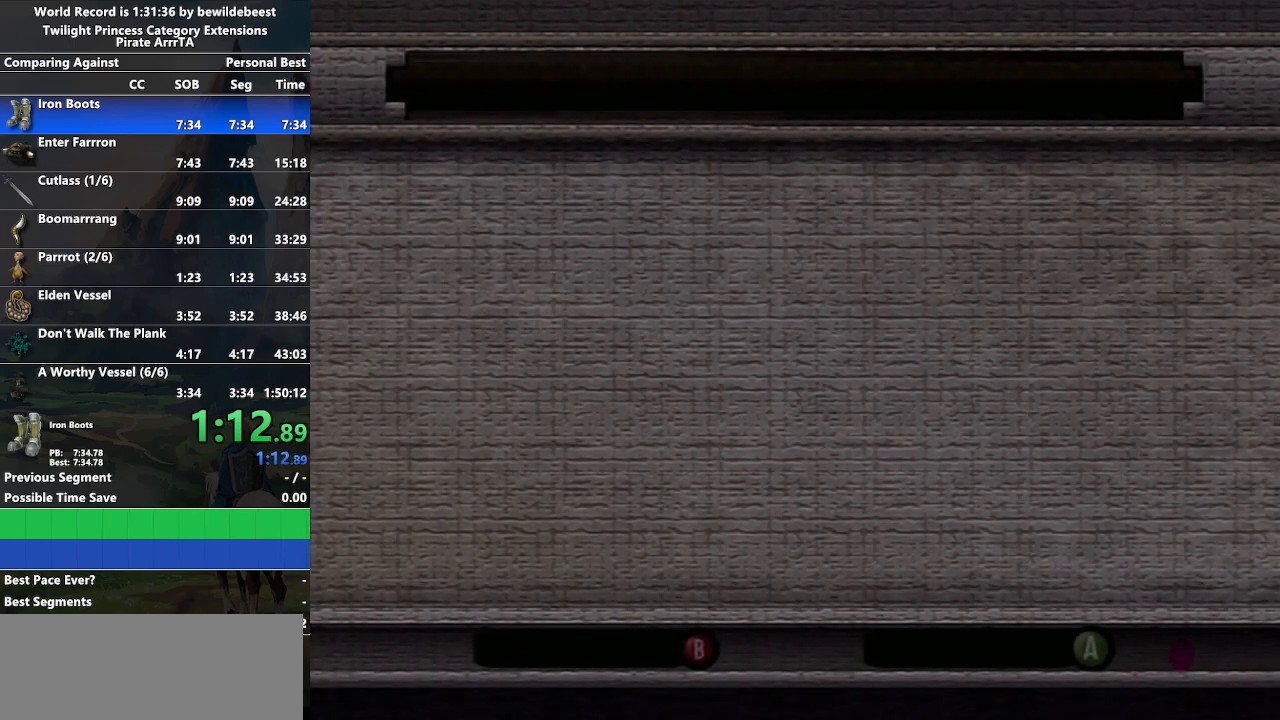
{"buttons": [], "left_stick": "center", "right_stick": "center", "events": [[17, "A", "up"], [50, "A", "down"], [117, "A", "up"], [183, "A", "down"], [233, "A", "up"], [250, "A", "down"], [283, "A", "up"], [367, "A", "down"], [417, "A", "up"], [467, "A", "down"], [500, "A", "up"]]}
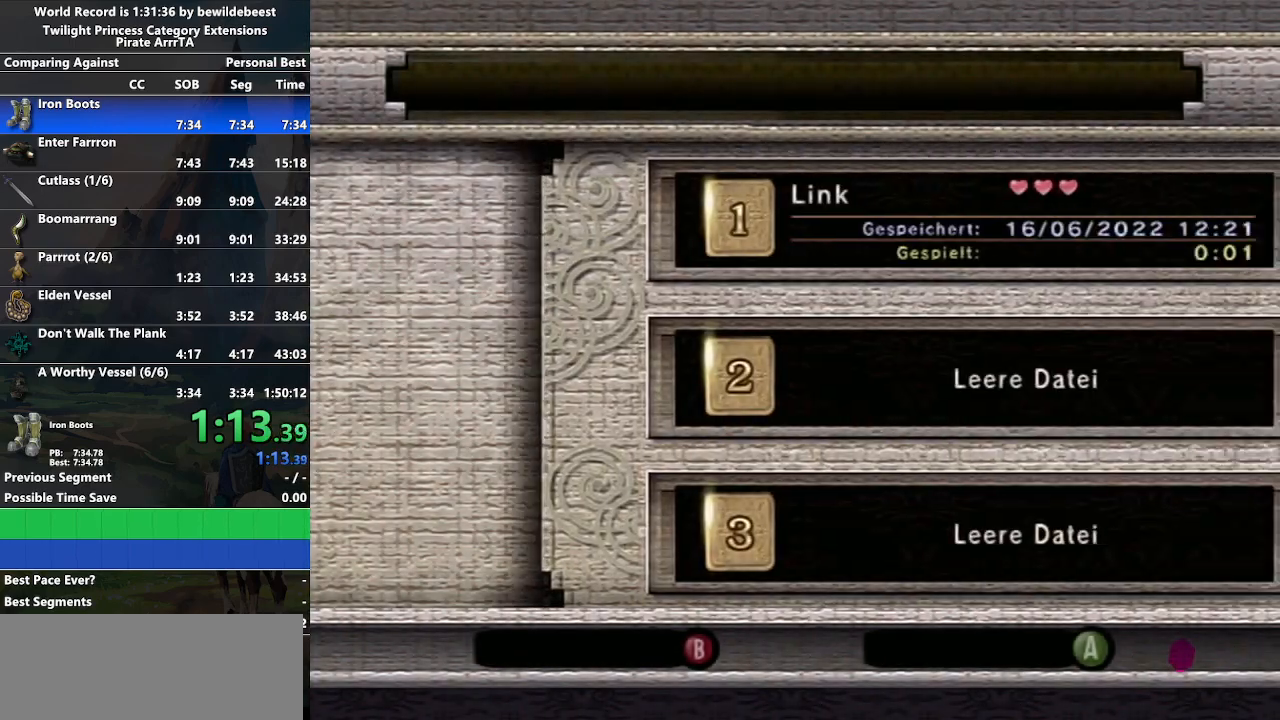
{"buttons": [], "left_stick": "center", "right_stick": "center", "events": [[50, "A", "down"], [117, "A", "up"], [150, "A", "down"], [183, "A", "up"], [233, "A", "down"], [283, "A", "up"], [350, "A", "down"], [383, "A", "up"], [450, "A", "down"], [483, "A", "up"]]}
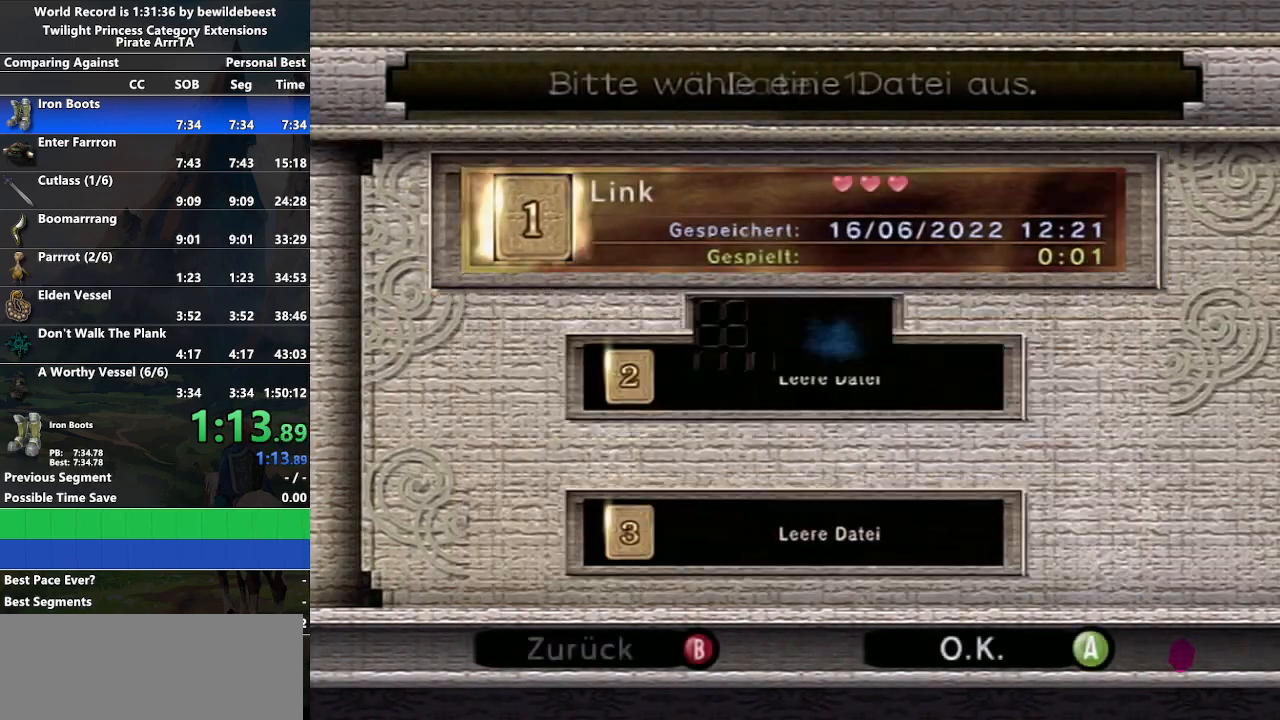
{"buttons": ["A"], "left_stick": "center", "right_stick": "center", "events": [[17, "A", "down"], [83, "A", "up"], [150, "A", "down"], [183, "A", "up"], [217, "A", "down"], [250, "A", "up"], [317, "A", "down"], [383, "A", "up"], [417, "A", "down"], [450, "A", "up"], [500, "A", "down"]]}
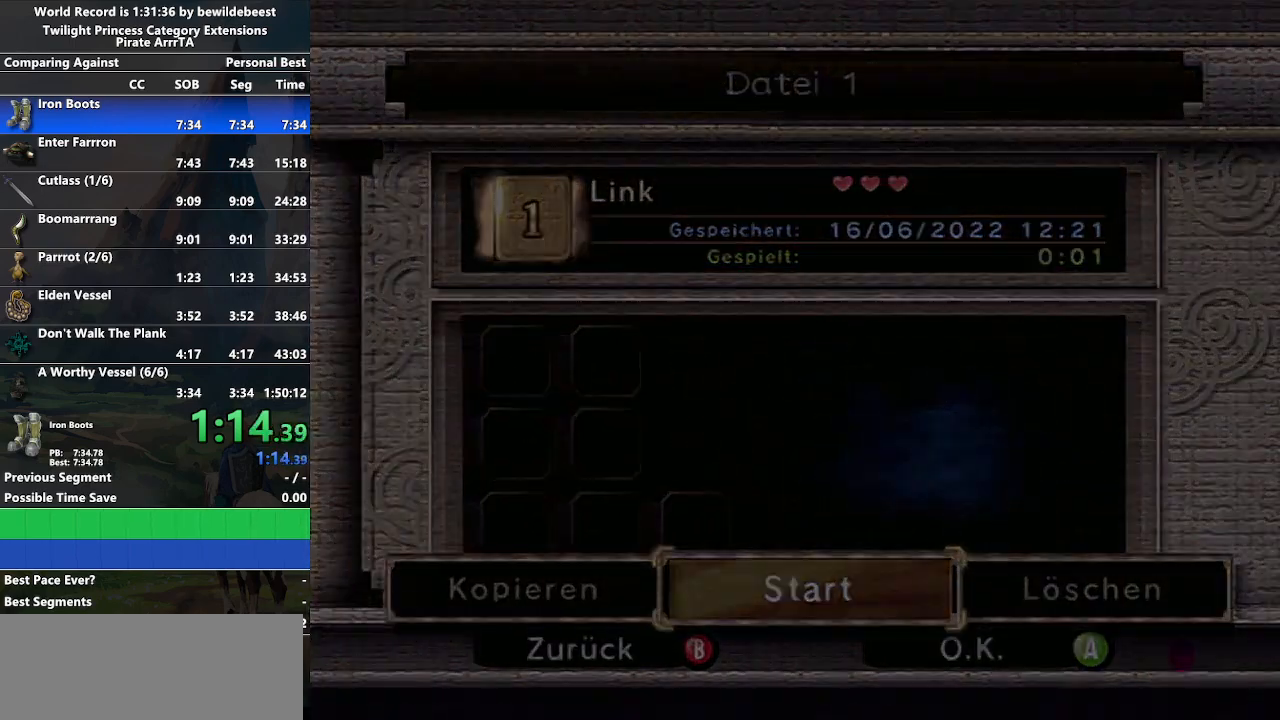
{"buttons": ["A"], "left_stick": "center", "right_stick": "center", "events": [[50, "A", "up"], [117, "A", "down"], [150, "A", "up"], [200, "A", "down"], [250, "A", "up"], [300, "A", "down"], [333, "A", "up"], [417, "A", "down"], [450, "A", "up"], [483, "A", "down"]]}
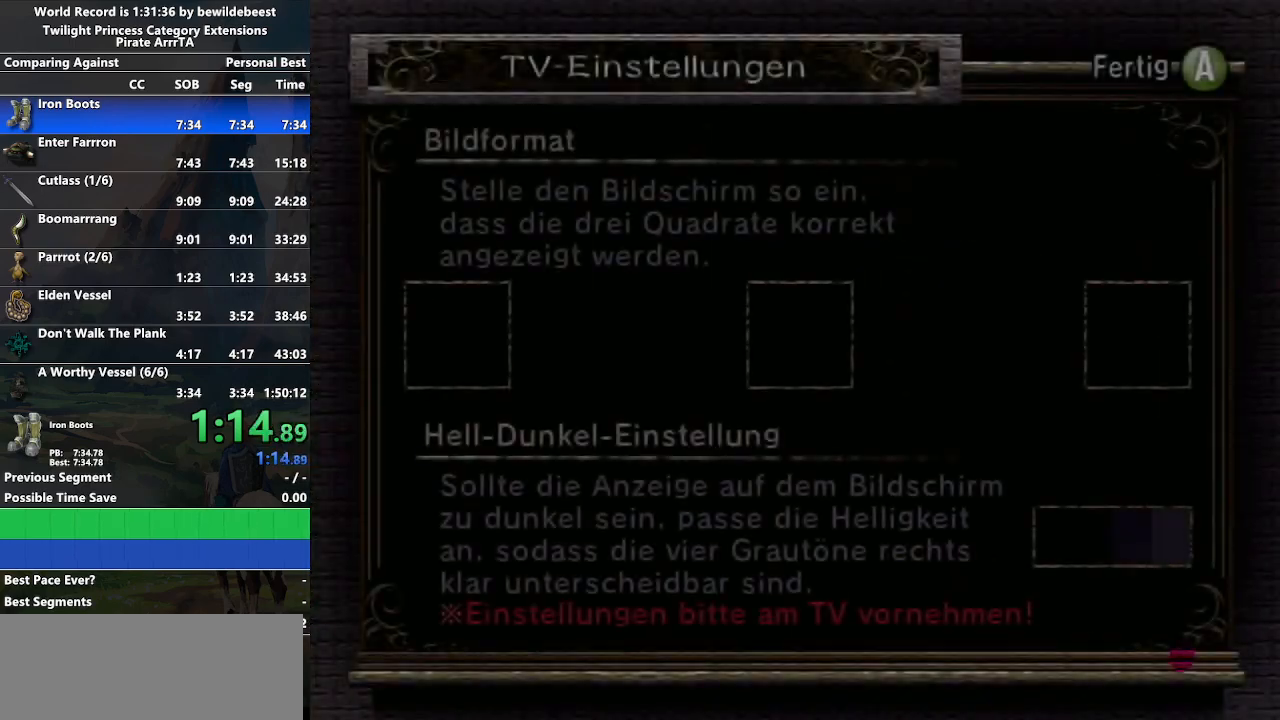
{"buttons": ["A"], "left_stick": "center", "right_stick": "center", "events": [[33, "A", "up"], [100, "A", "down"], [167, "A", "up"], [200, "A", "down"], [233, "A", "up"], [283, "A", "down"], [333, "A", "up"], [417, "A", "down"], [433, "A", "up"], [450, "A", "down"]]}
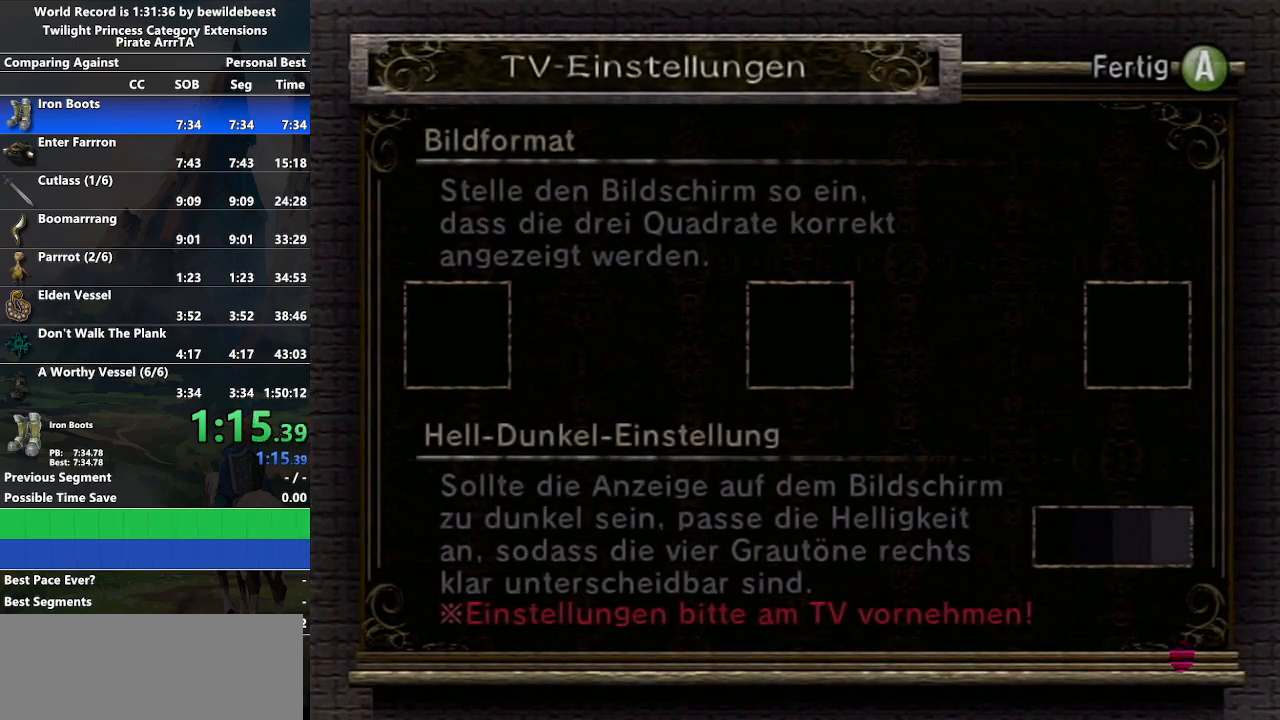
{"buttons": [], "left_stick": "center", "right_stick": "center", "events": [[33, "A", "up"], [100, "A", "down"], [200, "A", "up"], [233, "A", "down"], [333, "A", "up"]]}
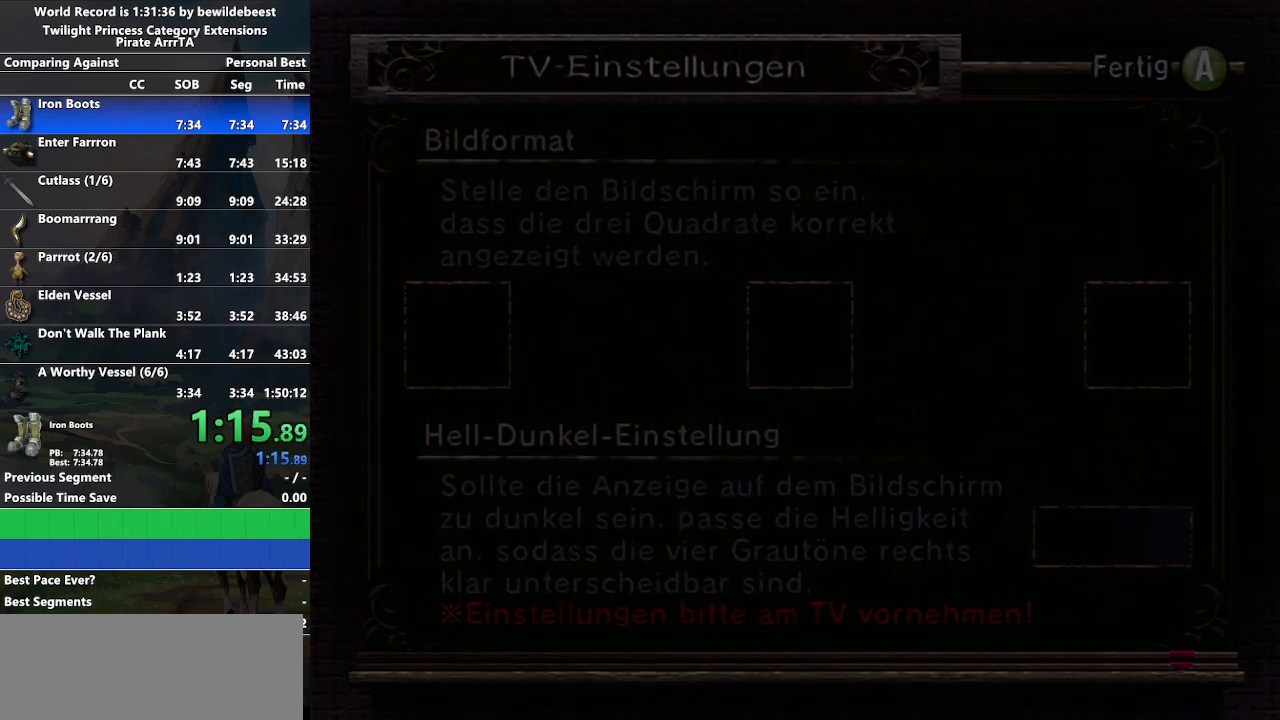
{"buttons": [], "left_stick": "center", "right_stick": "center", "events": []}
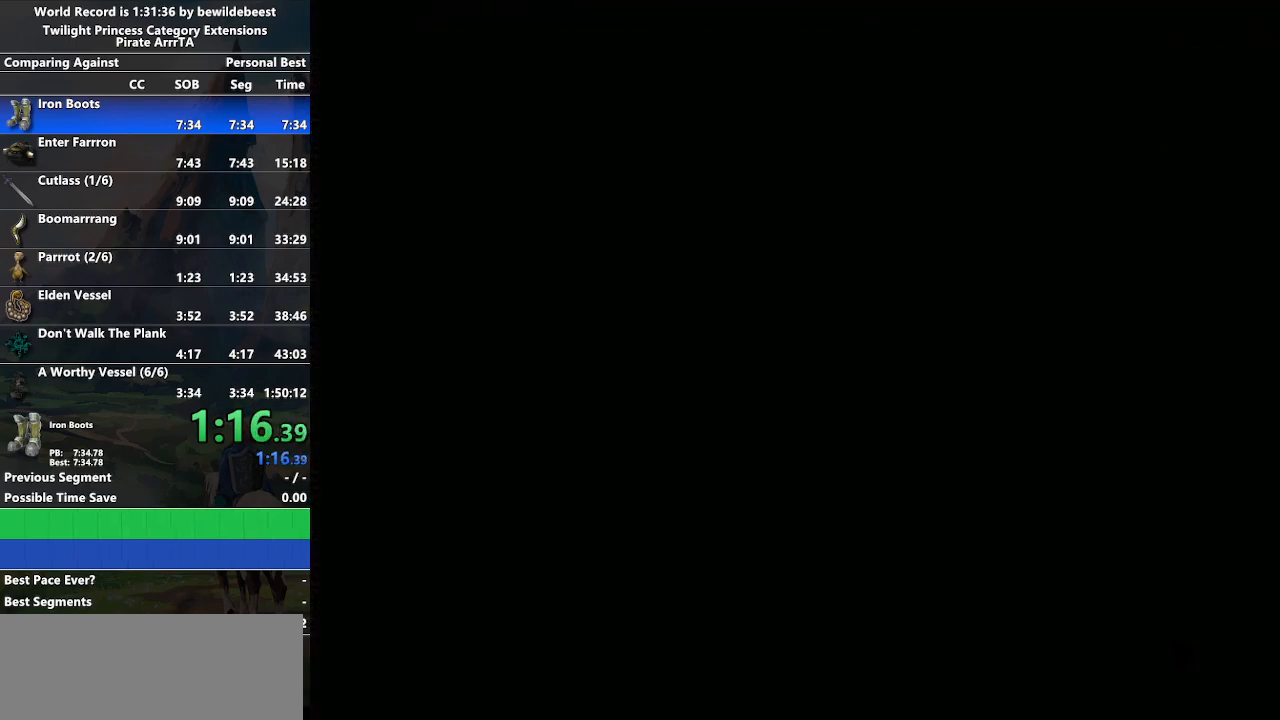
{"buttons": [], "left_stick": "center", "right_stick": "center", "events": []}
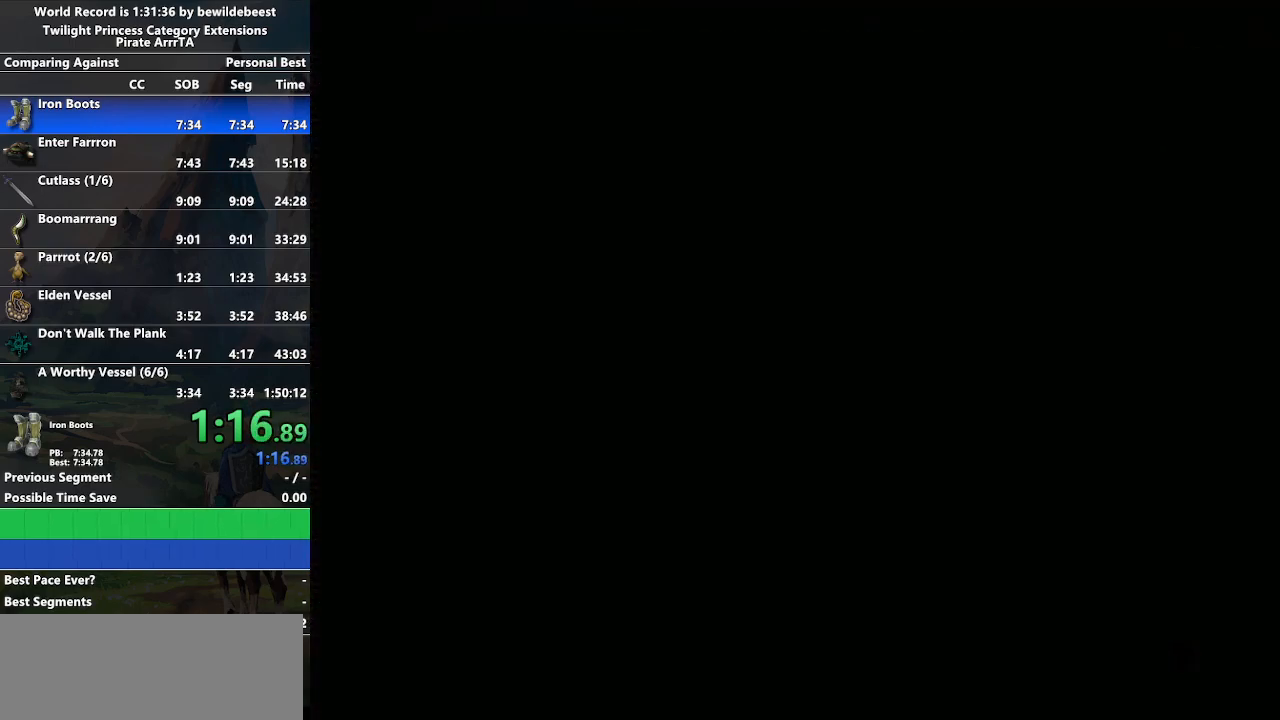
{"buttons": [], "left_stick": "center", "right_stick": "center", "events": [[67, "left_stick", "left"], [467, "left_stick", "center"]]}
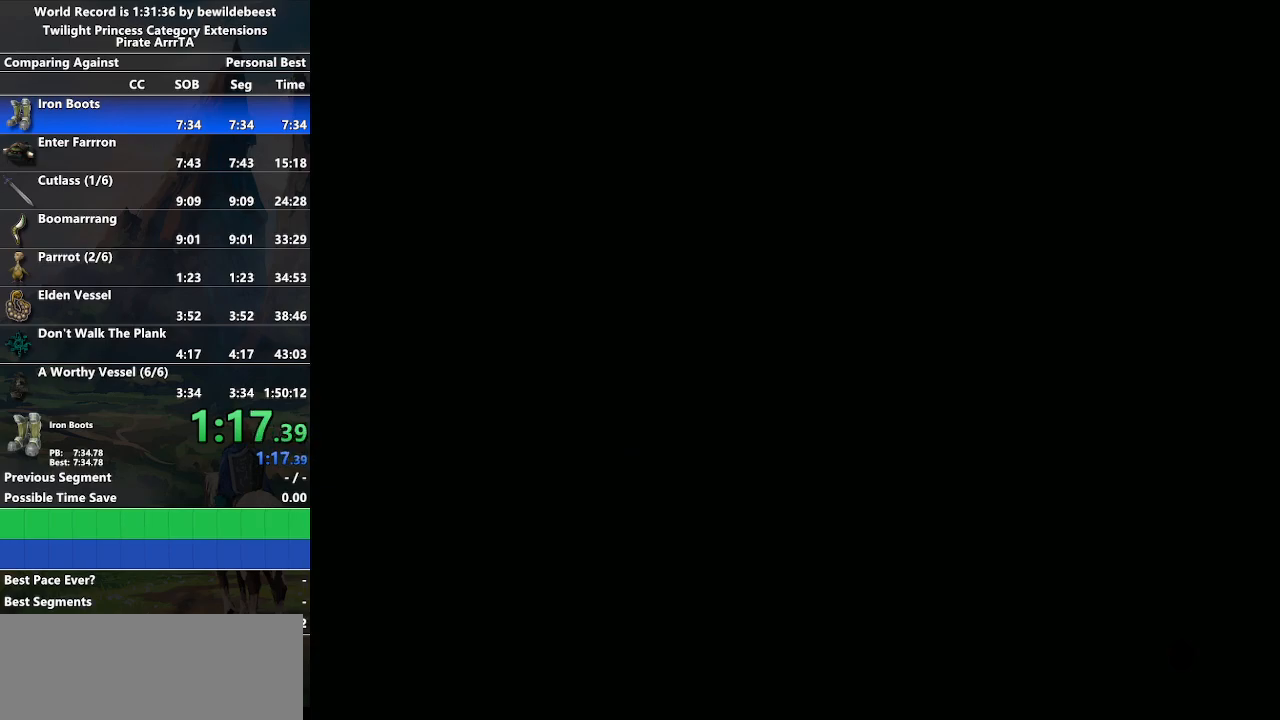
{"buttons": [], "left_stick": "center", "right_stick": "center", "events": []}
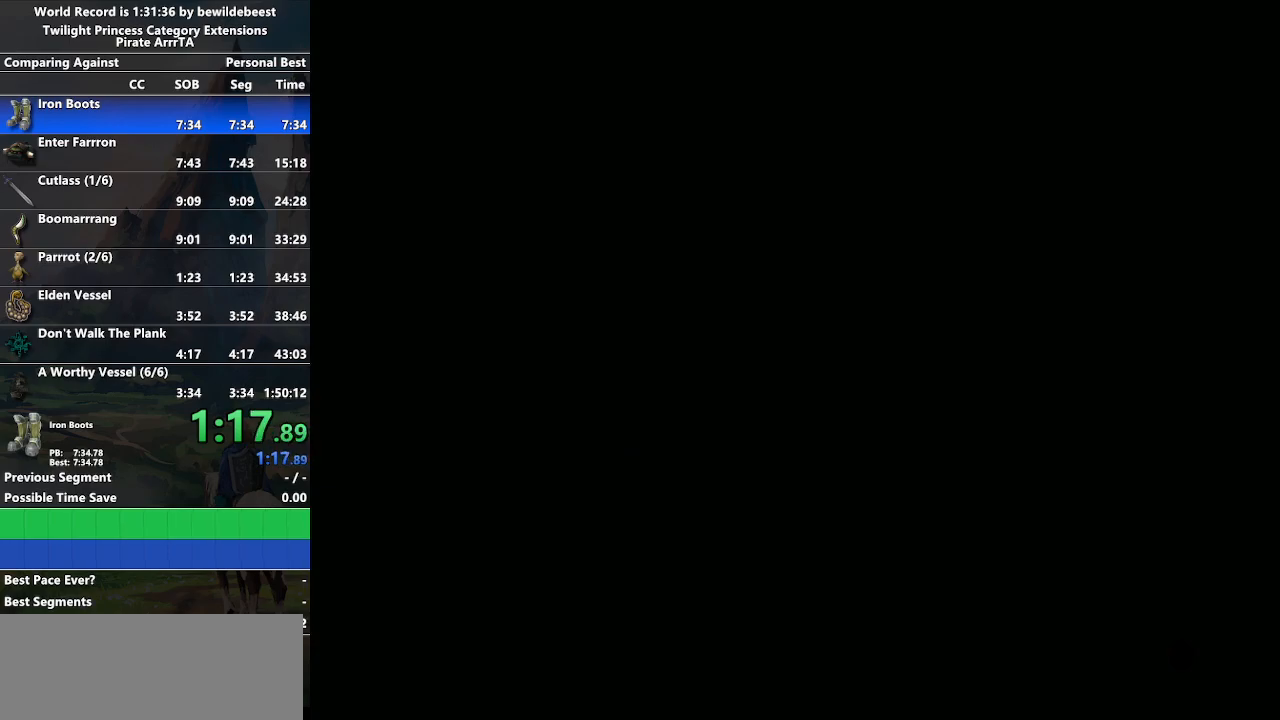
{"buttons": [], "left_stick": "center", "right_stick": "center", "events": []}
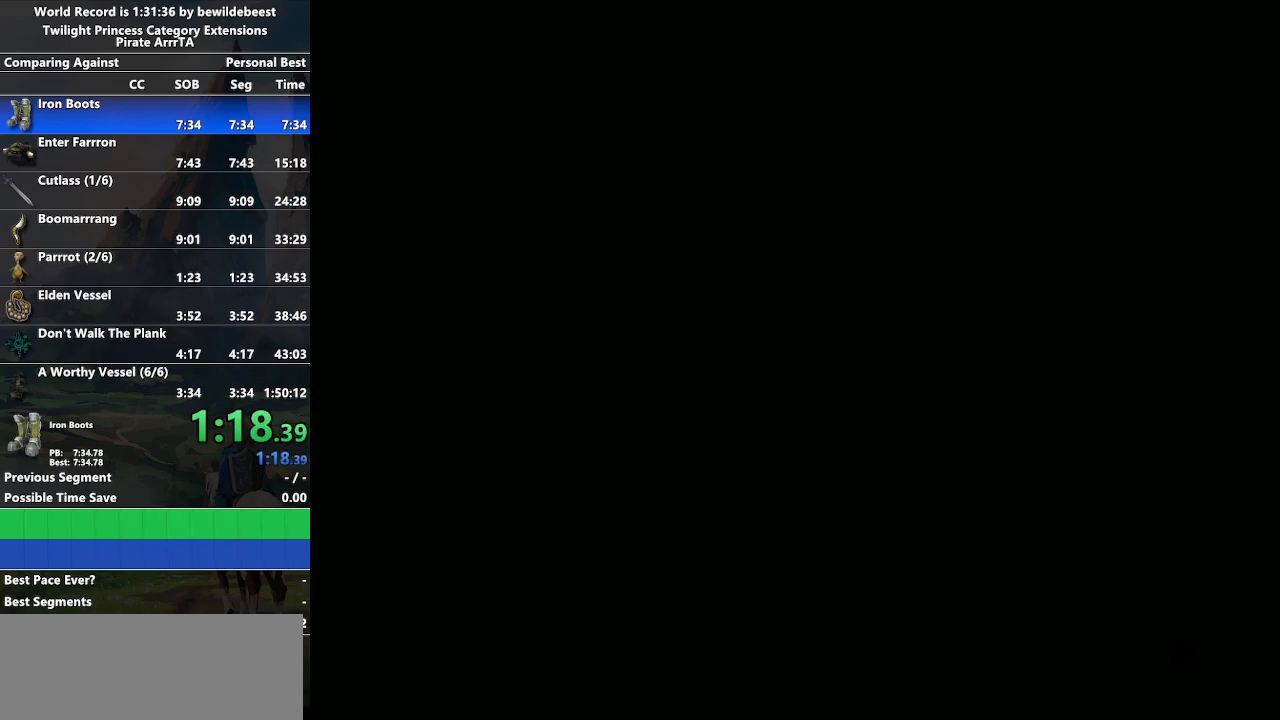
{"buttons": [], "left_stick": "center", "right_stick": "center", "events": []}
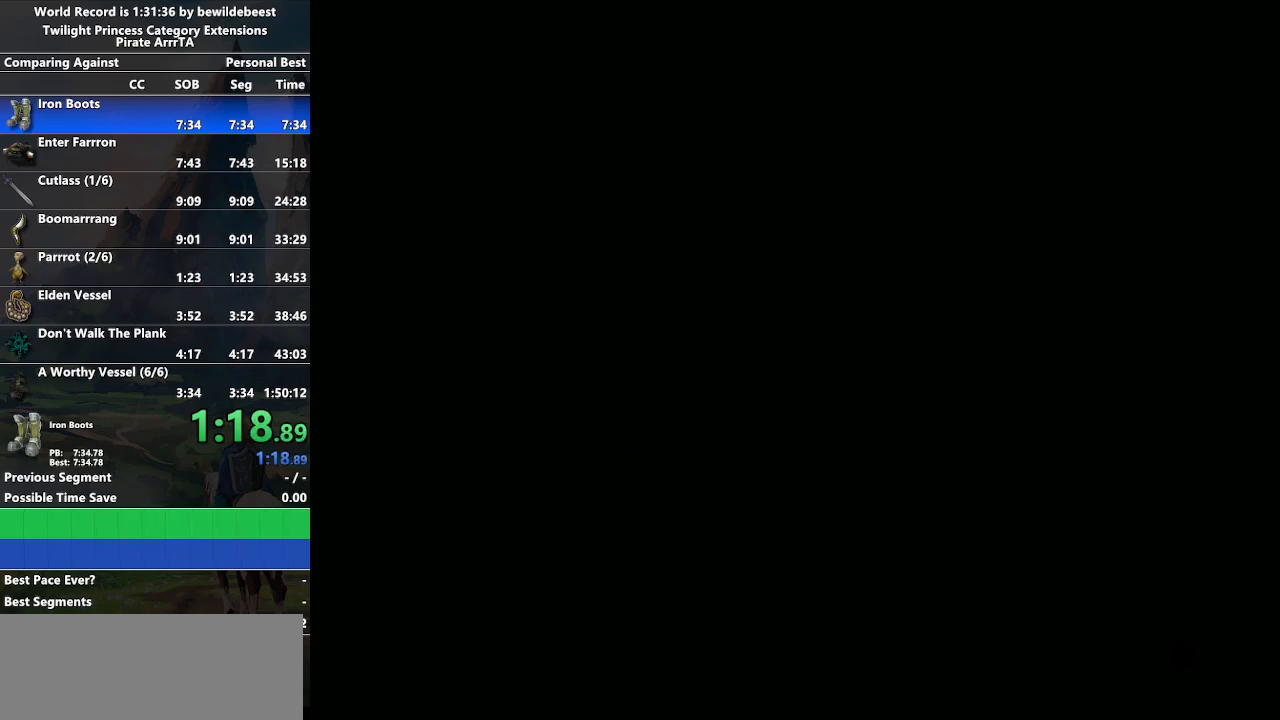
{"buttons": [], "left_stick": "center", "right_stick": "center", "events": []}
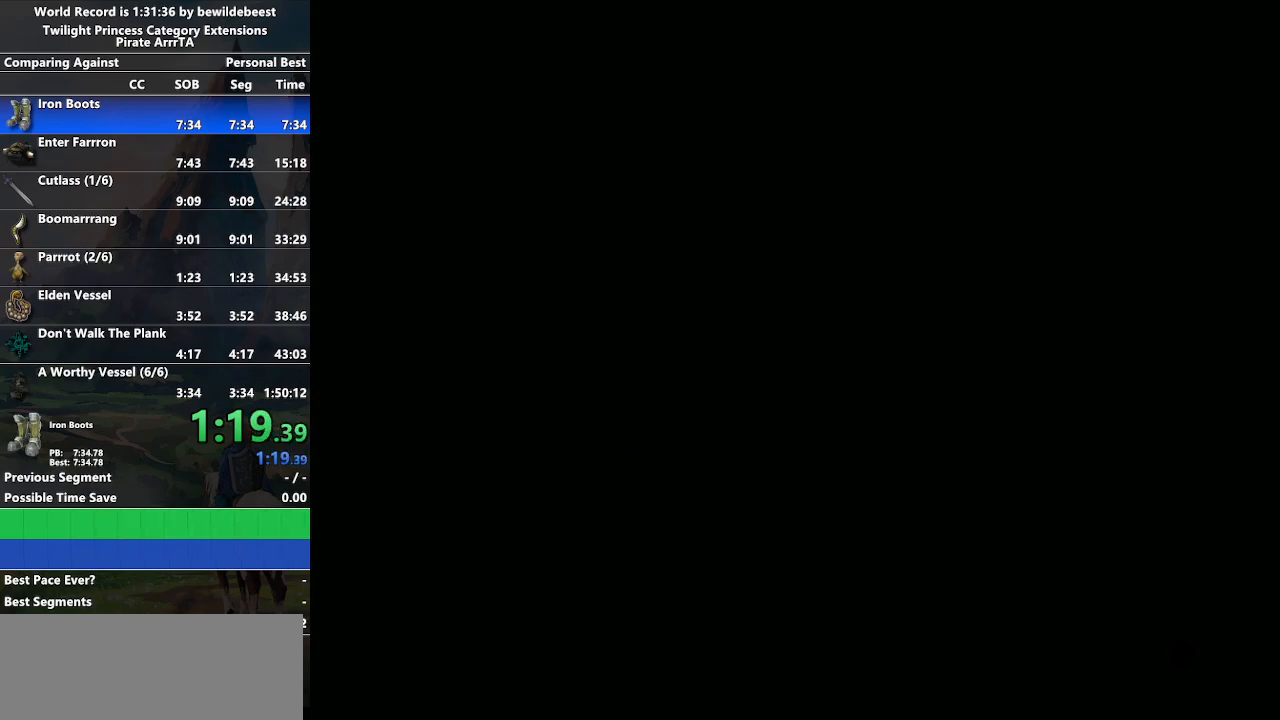
{"buttons": [], "left_stick": "center", "right_stick": "center", "events": []}
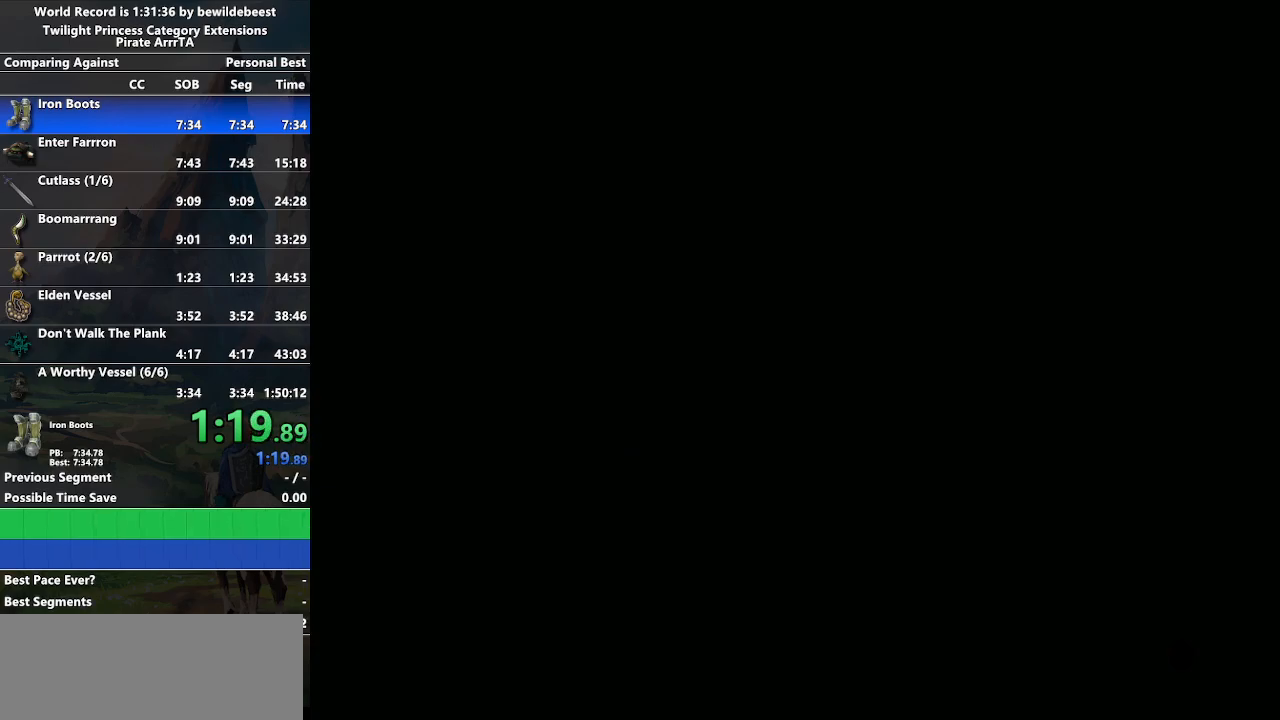
{"buttons": [], "left_stick": "center", "right_stick": "center", "events": [[117, "A", "down"], [467, "A", "up"]]}
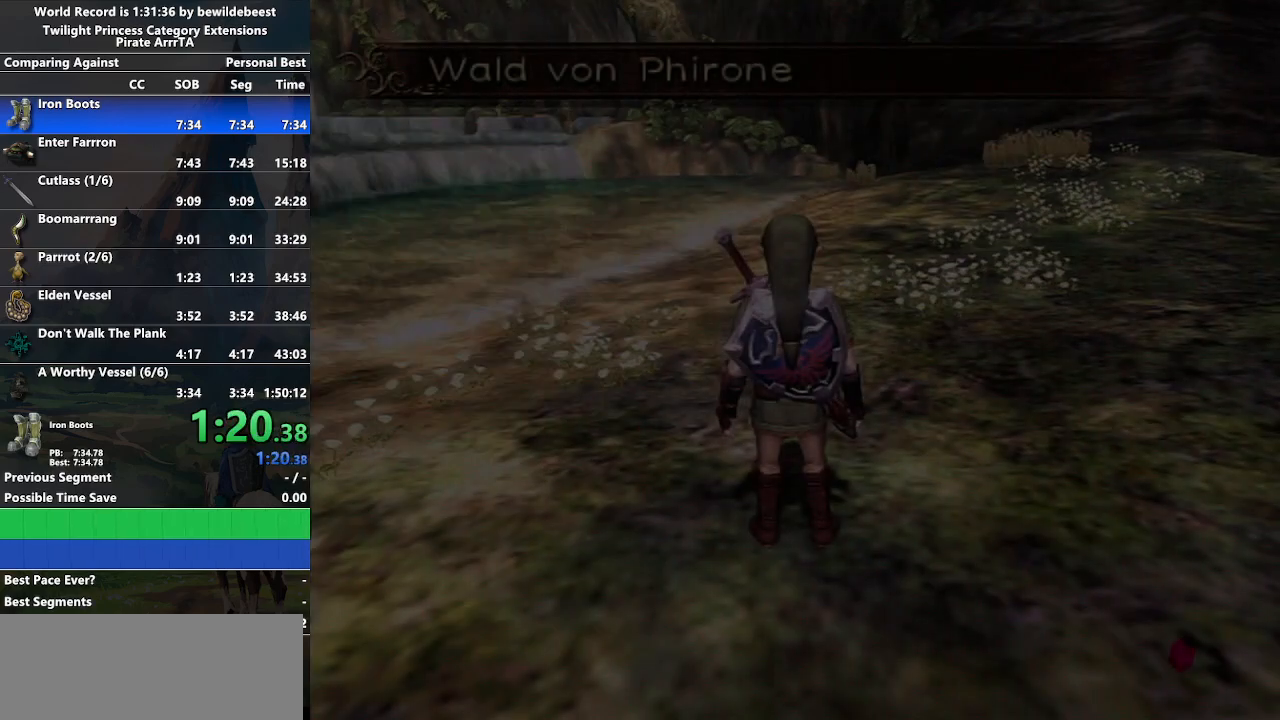
{"buttons": ["A"], "left_stick": "up-right", "right_stick": "center", "events": [[217, "left_stick", "up-right"], [483, "A", "down"]]}
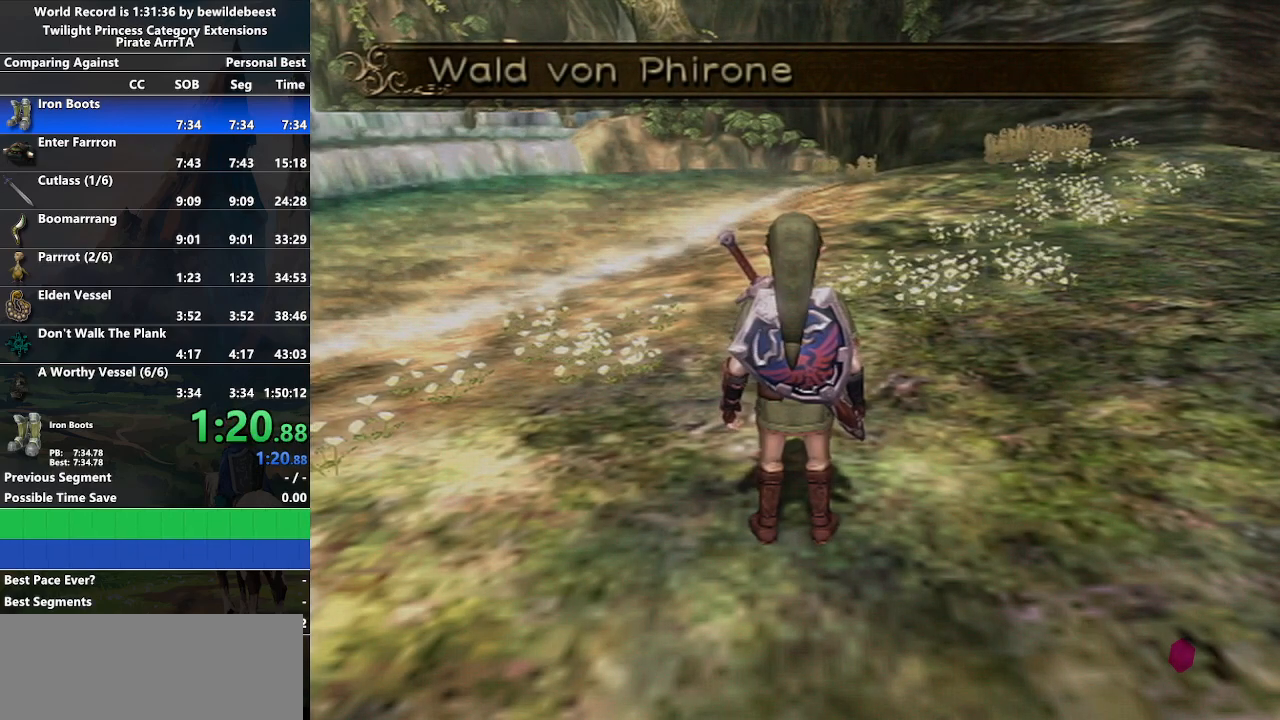
{"buttons": [], "left_stick": "up-right", "right_stick": "center", "events": [[50, "A", "up"], [133, "A", "down"], [200, "A", "up"], [250, "A", "down"], [350, "A", "up"]]}
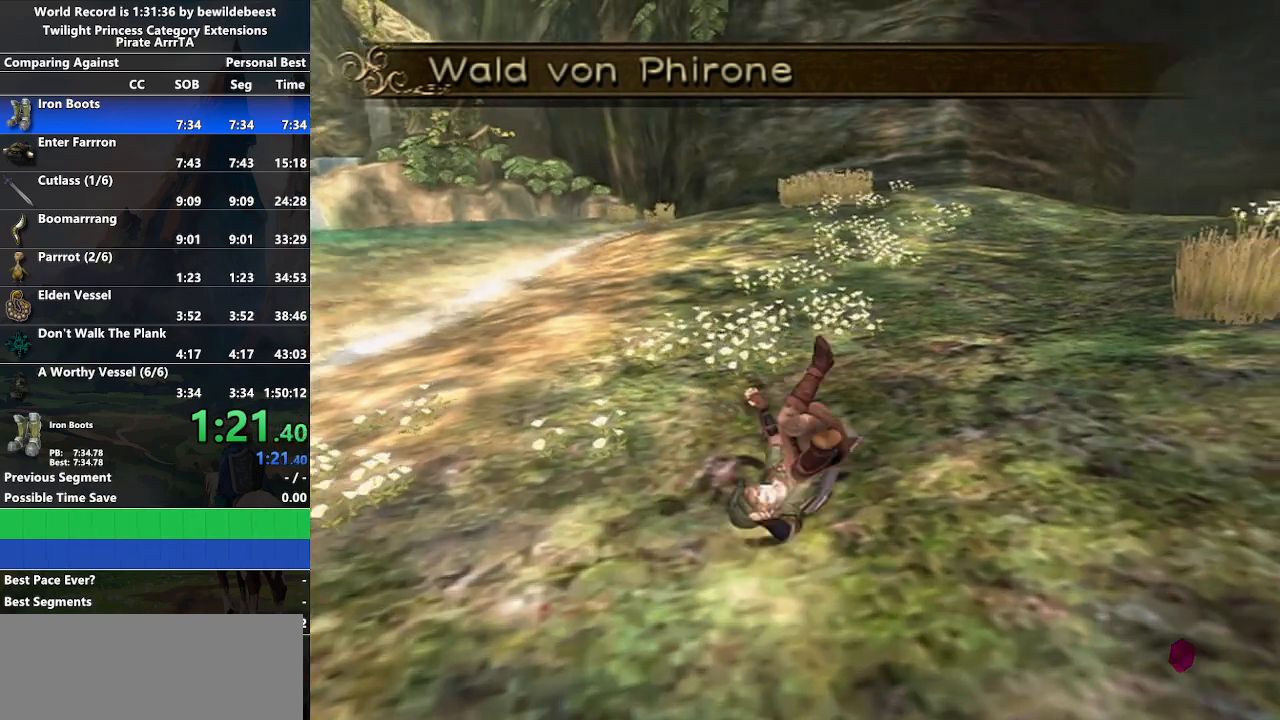
{"buttons": ["A"], "left_stick": "up-right", "right_stick": "center", "events": [[367, "A", "down"], [417, "A", "up"], [483, "A", "down"]]}
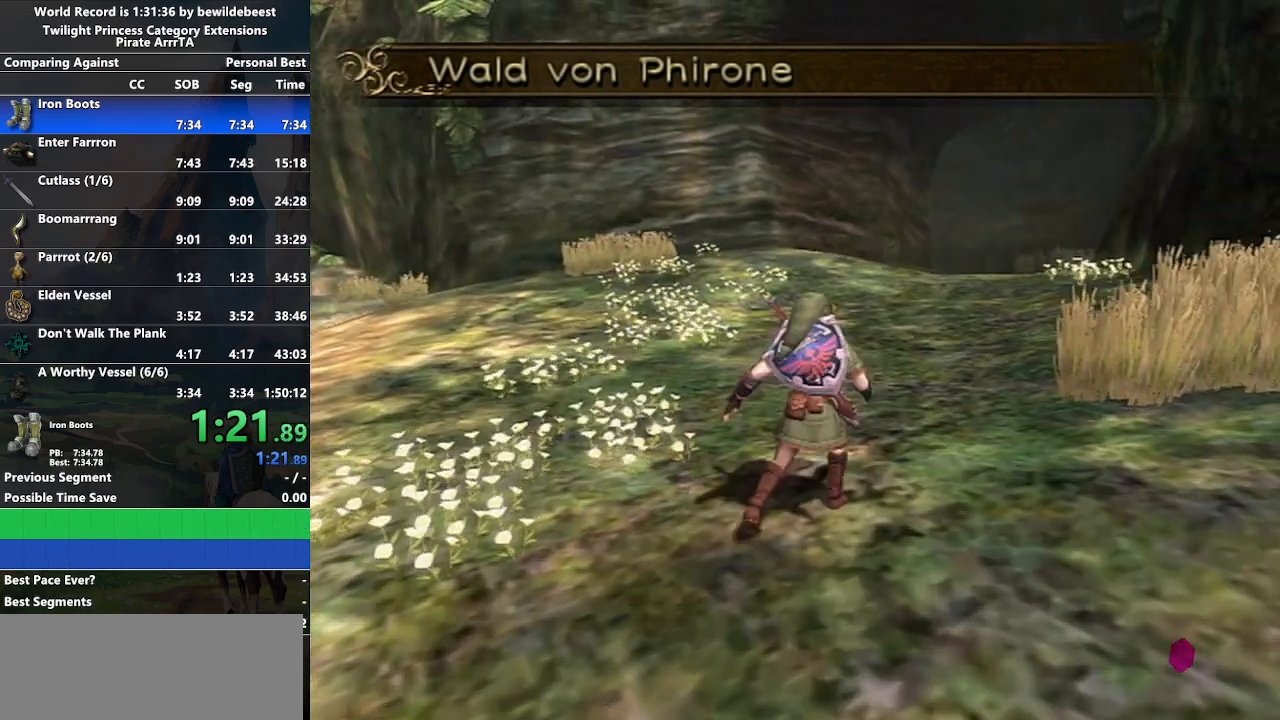
{"buttons": [], "left_stick": "up", "right_stick": "center", "events": [[117, "A", "up"], [133, "left_stick", "up"]]}
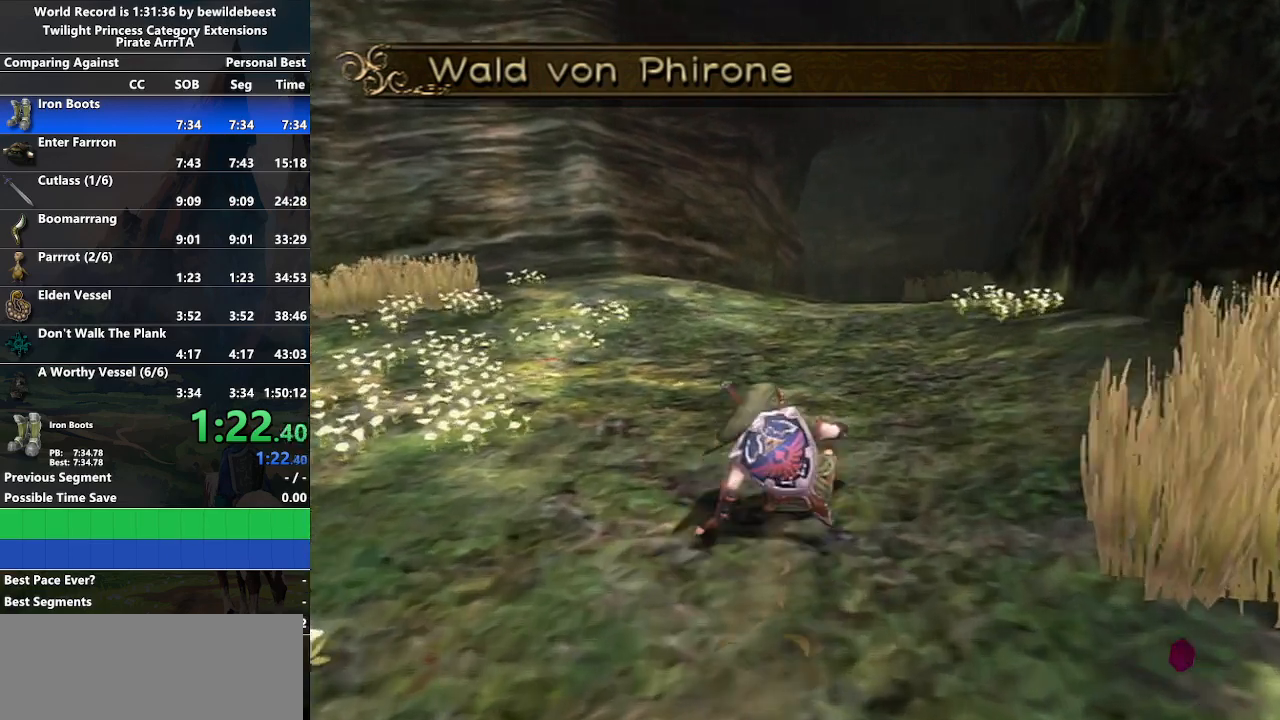
{"buttons": [], "left_stick": "up", "right_stick": "center", "events": [[100, "A", "down"], [167, "A", "up"], [217, "A", "down"], [333, "A", "up"]]}
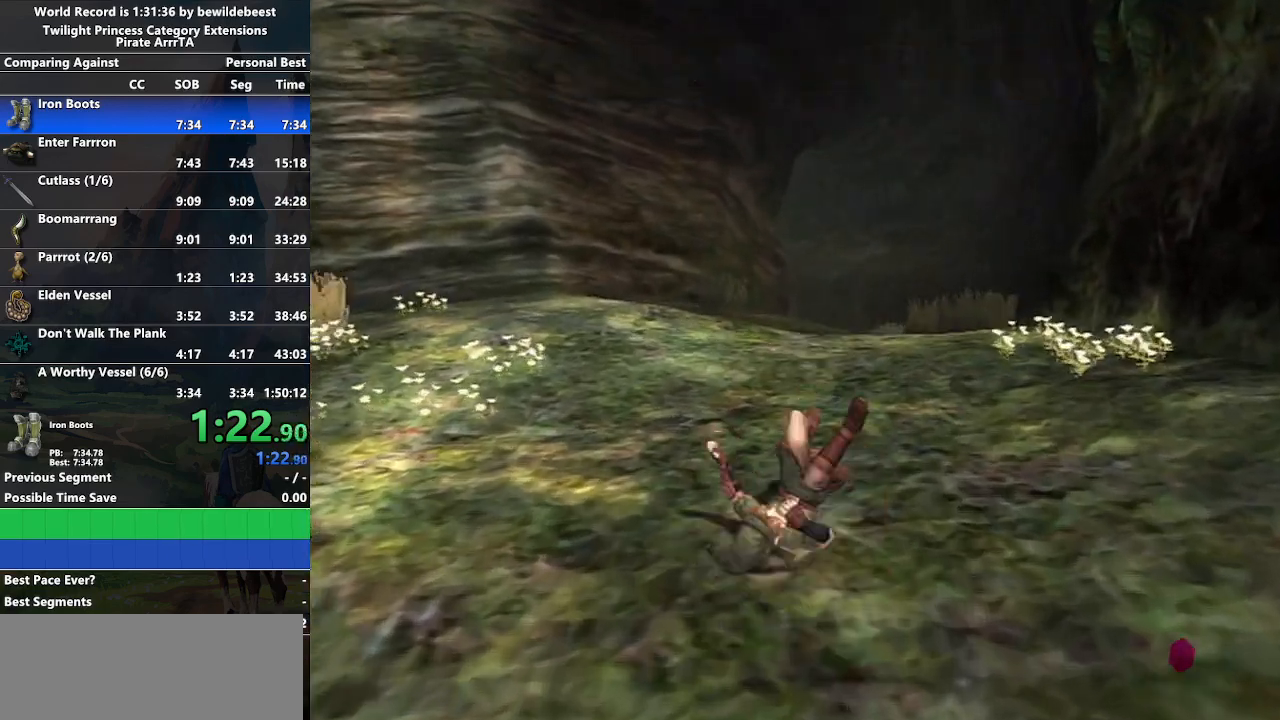
{"buttons": ["A"], "left_stick": "up", "right_stick": "center", "events": [[317, "A", "down"], [383, "A", "up"], [417, "A", "down"]]}
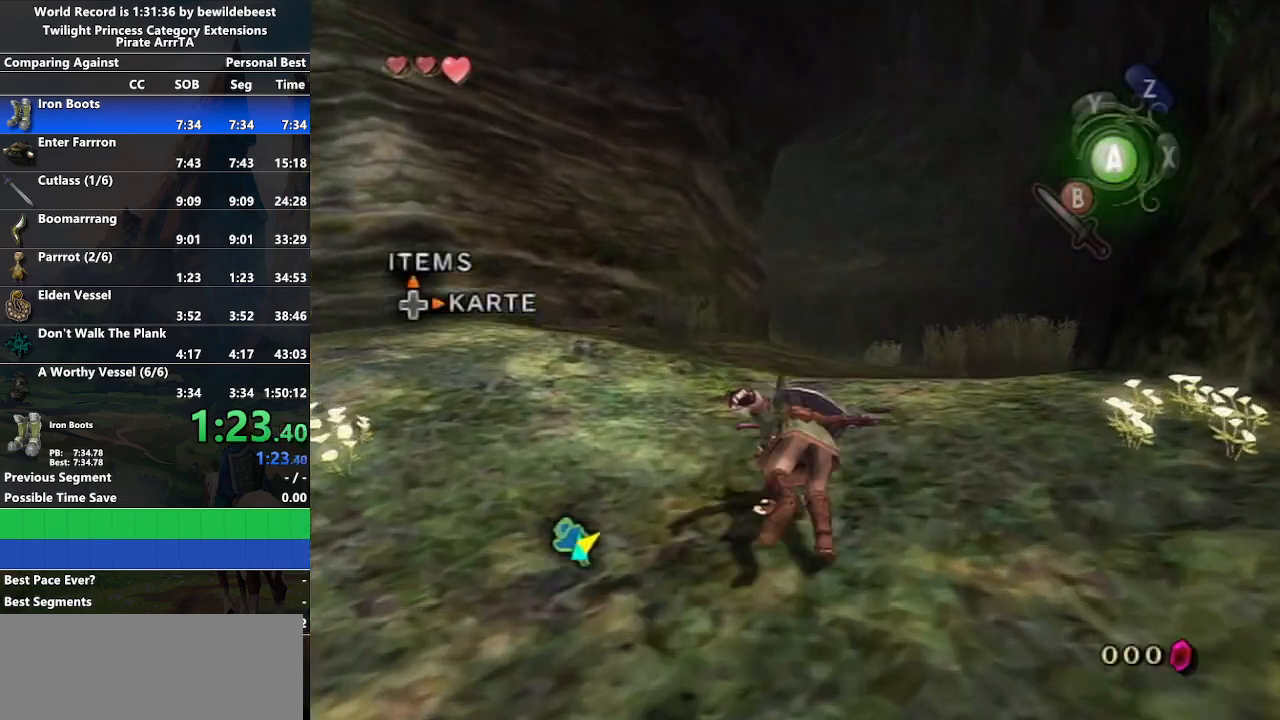
{"buttons": ["A"], "left_stick": "up", "right_stick": "center", "events": [[50, "A", "up"], [500, "A", "down"]]}
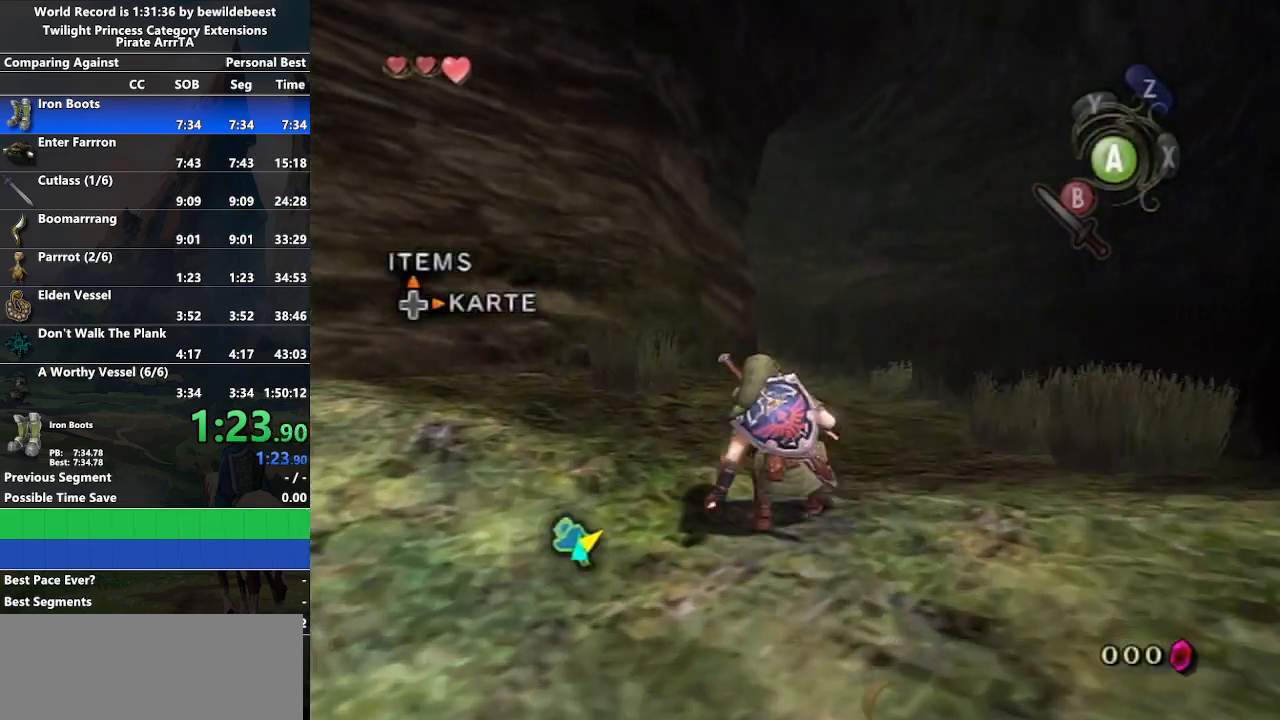
{"buttons": [], "left_stick": "up", "right_stick": "center", "events": [[67, "A", "up"], [117, "A", "down"], [267, "A", "up"]]}
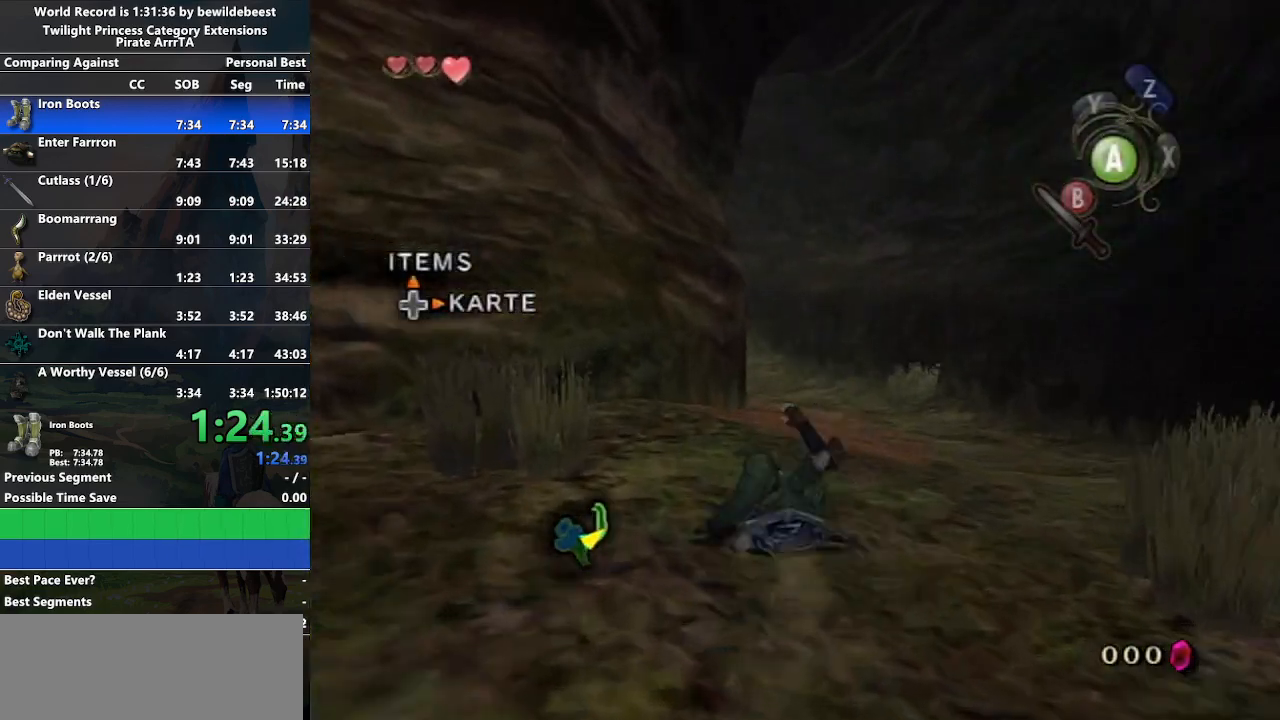
{"buttons": [], "left_stick": "up", "right_stick": "center", "events": [[233, "A", "down"], [267, "A", "up"], [317, "A", "down"], [450, "A", "up"]]}
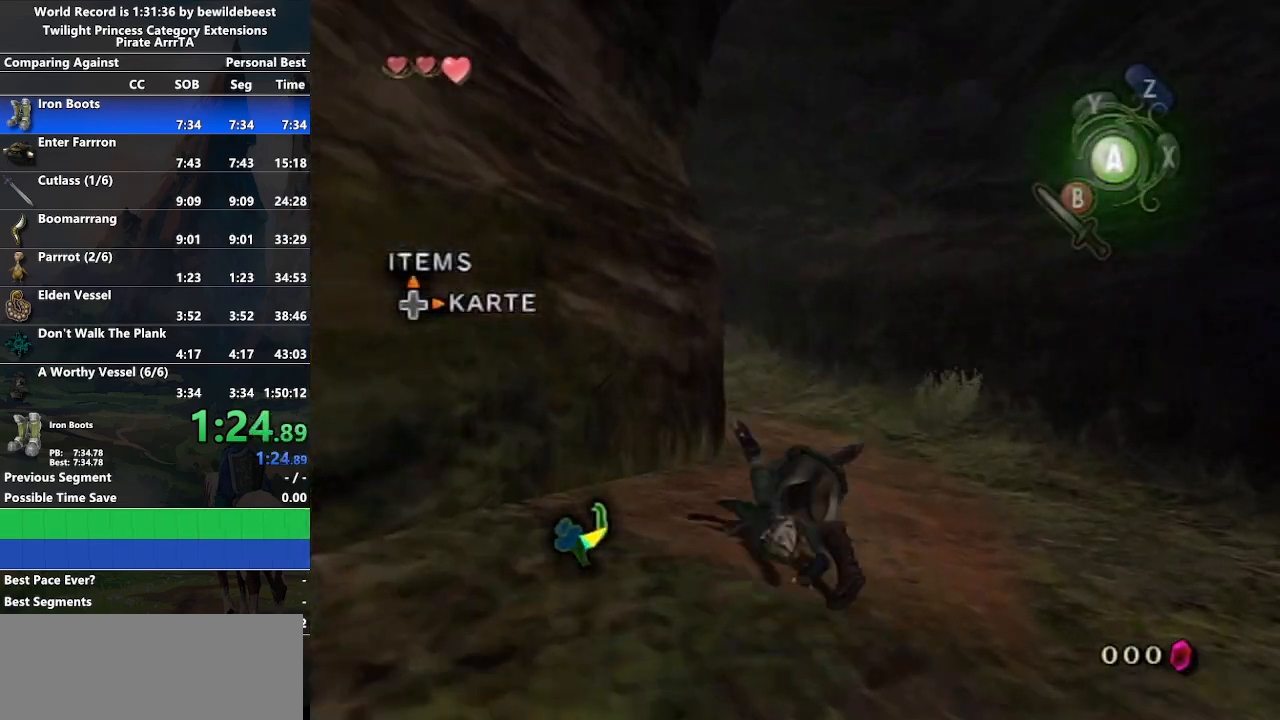
{"buttons": ["A"], "left_stick": "up", "right_stick": "center", "events": [[450, "A", "down"]]}
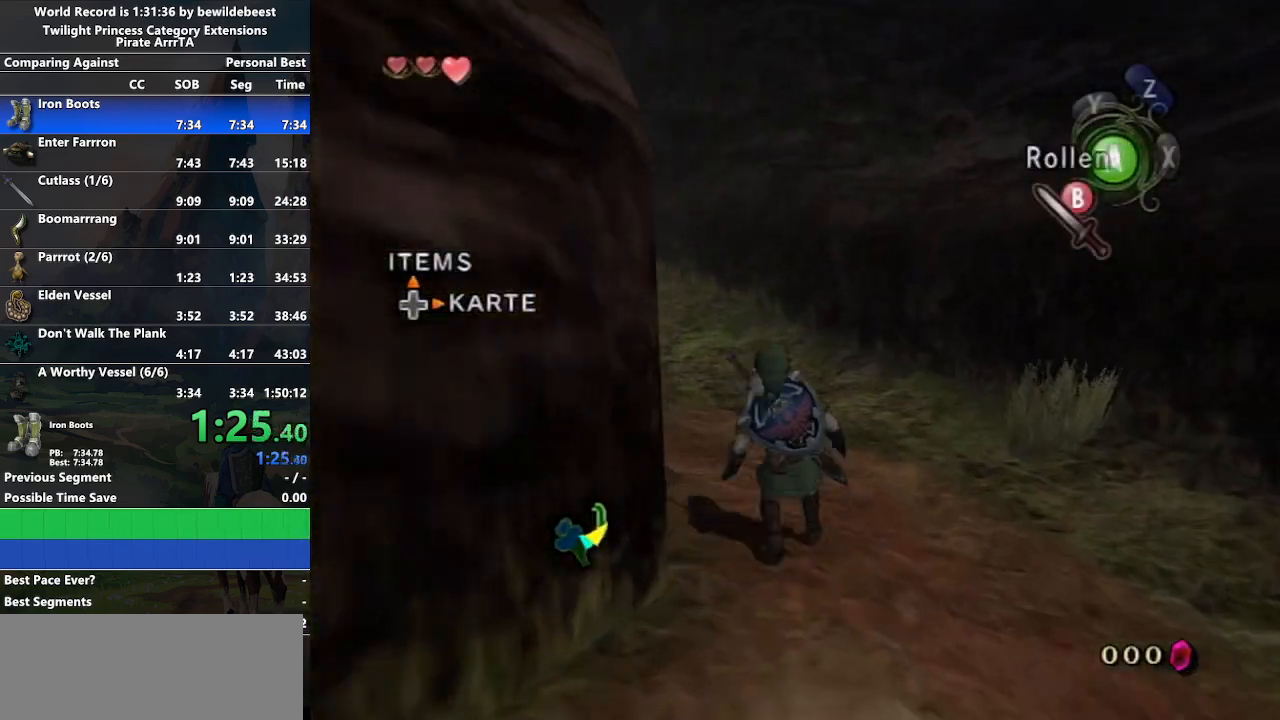
{"buttons": [], "left_stick": "up", "right_stick": "center", "events": [[17, "A", "up"], [50, "A", "down"], [200, "A", "up"]]}